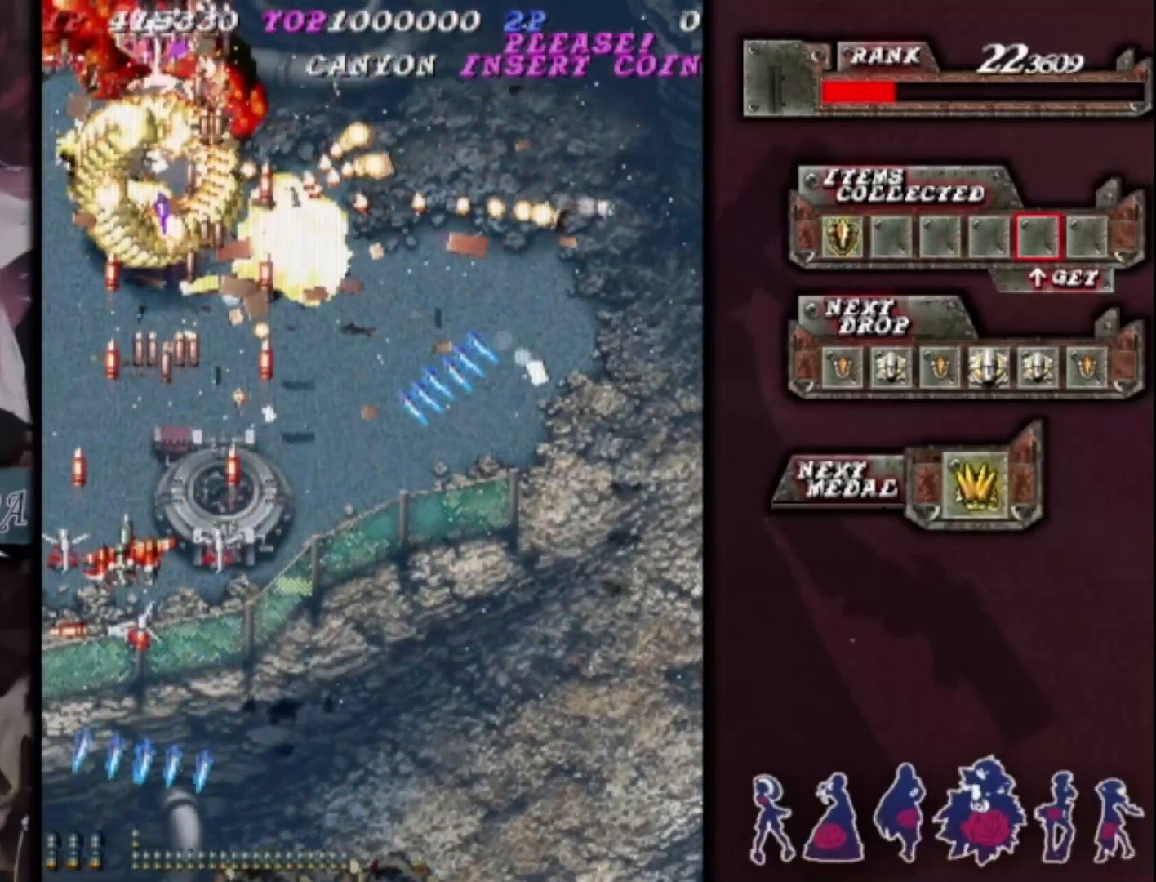
Gameplay with a controller (arcade stick); each line is a JSON object with the inputs held at the frame after it. "events" lists button and stick changes between this image and that frame as [ms after this image, input, new state], when the widget could be followed in between. Not read: L3 R3 other_buttons.
{"buttons": [], "left_stick": "right", "events": [[67, "left_stick", "down"], [200, "left_stick", "center"], [267, "left_stick", "down-right"], [400, "left_stick", "center"], [467, "left_stick", "right"]]}
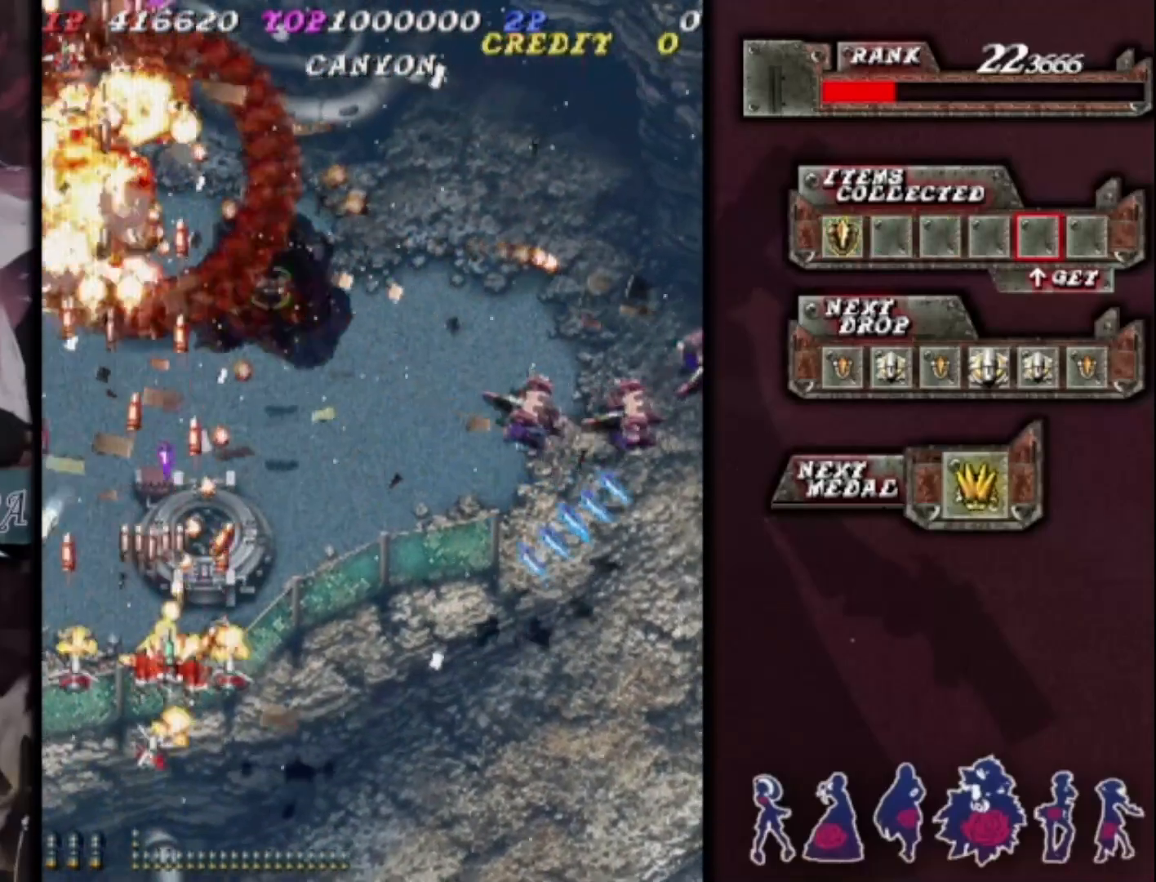
{"buttons": [], "left_stick": "right", "events": []}
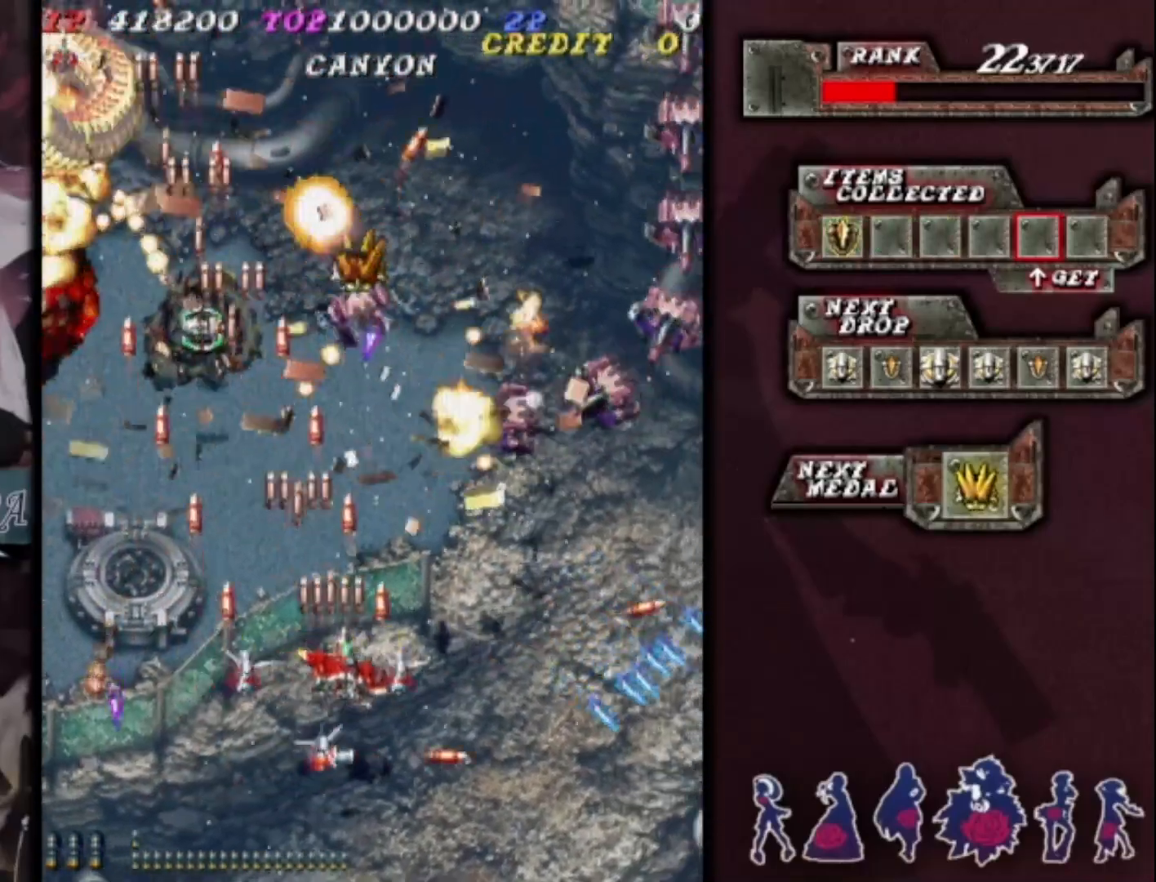
{"buttons": [], "left_stick": "down-right", "events": [[500, "left_stick", "down-right"]]}
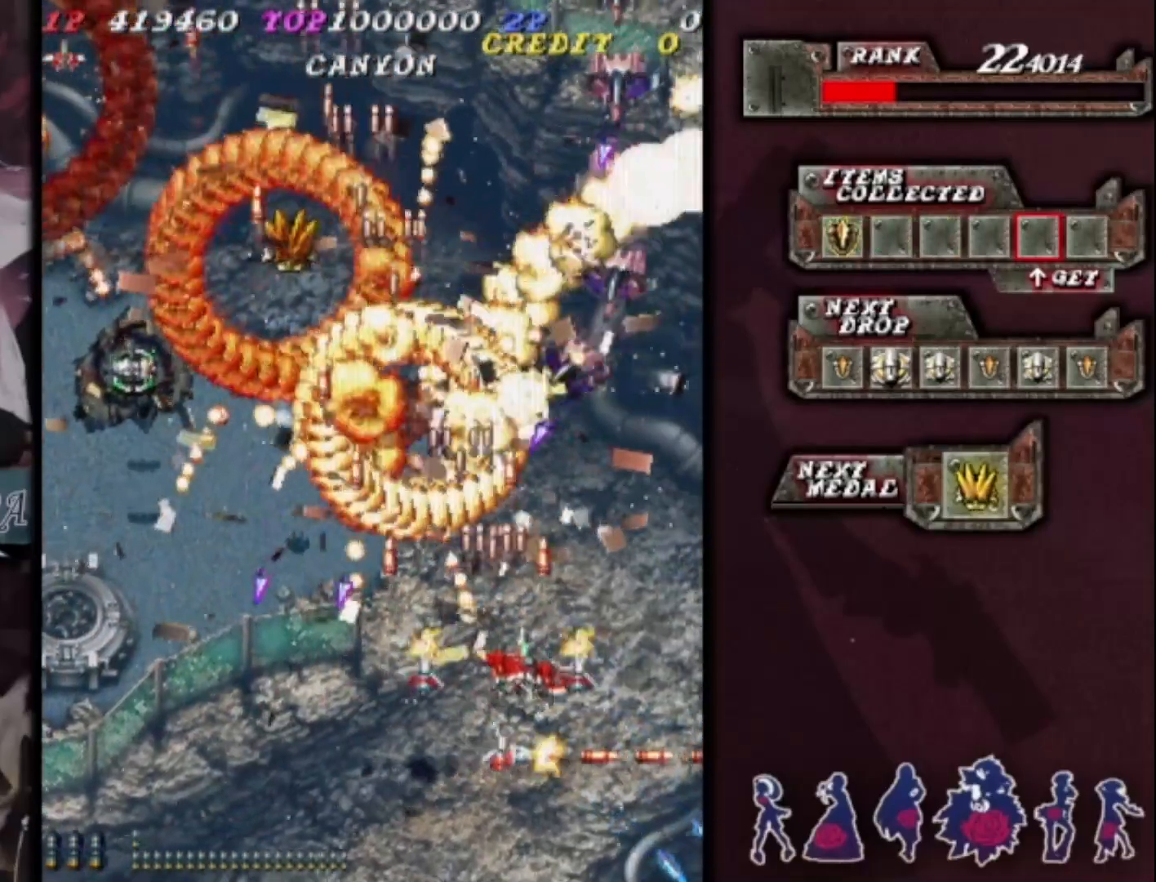
{"buttons": [], "left_stick": "center", "events": [[233, "left_stick", "down-left"], [333, "left_stick", "center"]]}
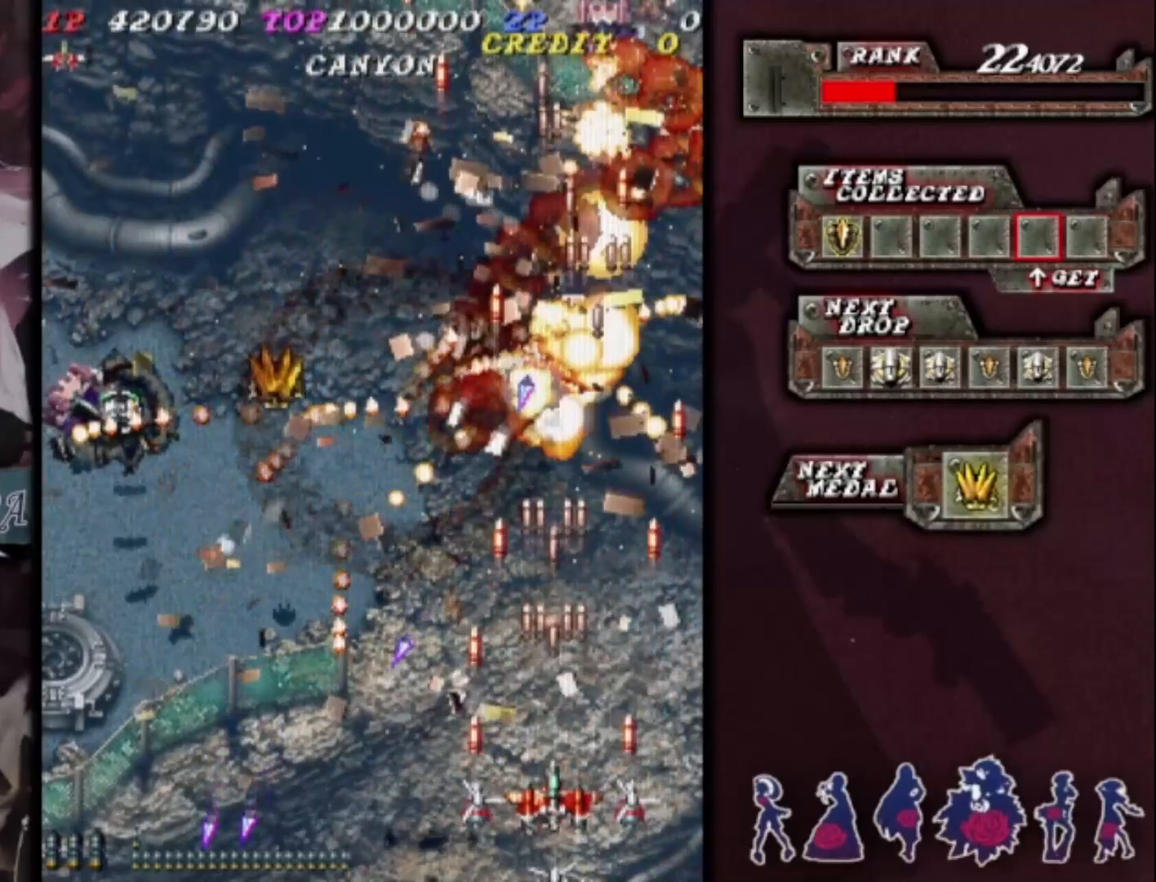
{"buttons": [], "left_stick": "up-left", "events": [[67, "left_stick", "up-left"], [233, "left_stick", "left"], [433, "left_stick", "up-left"]]}
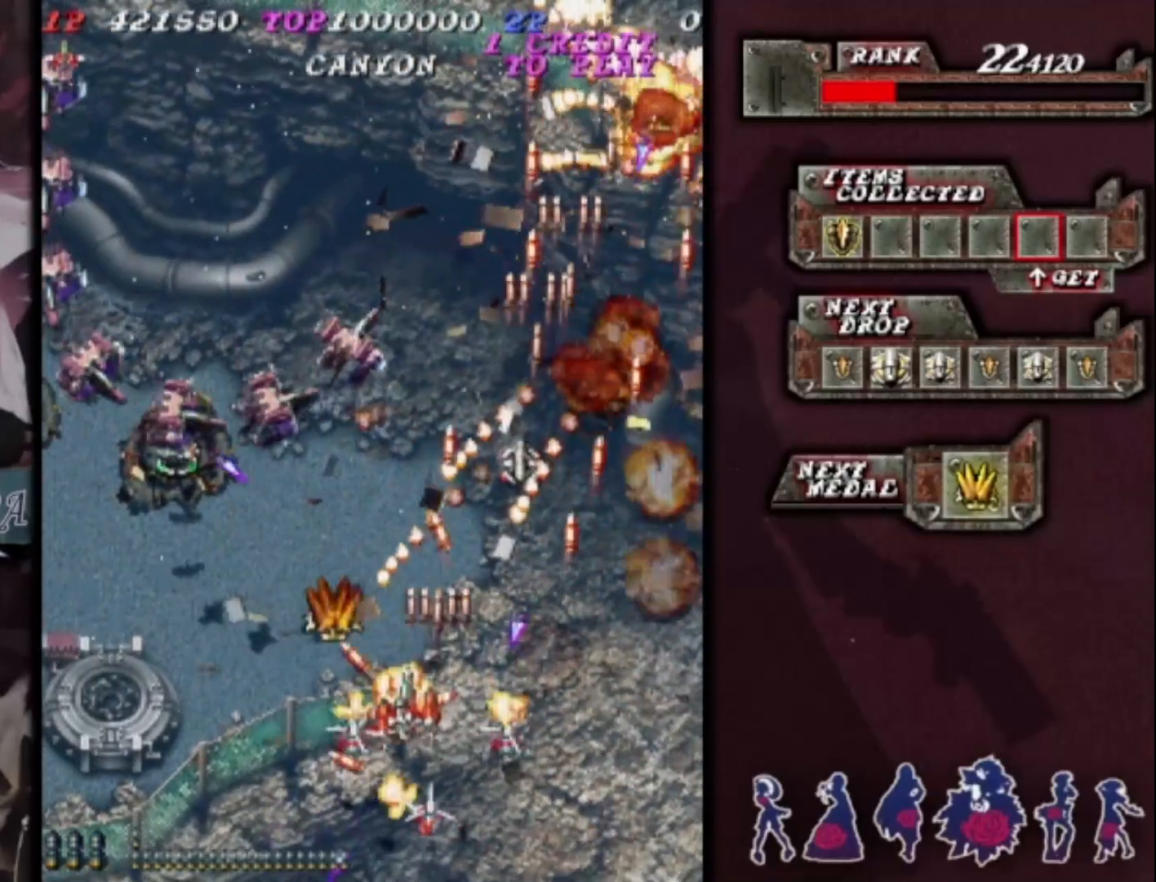
{"buttons": [], "left_stick": "down-left", "events": [[133, "left_stick", "left"], [400, "left_stick", "down-left"]]}
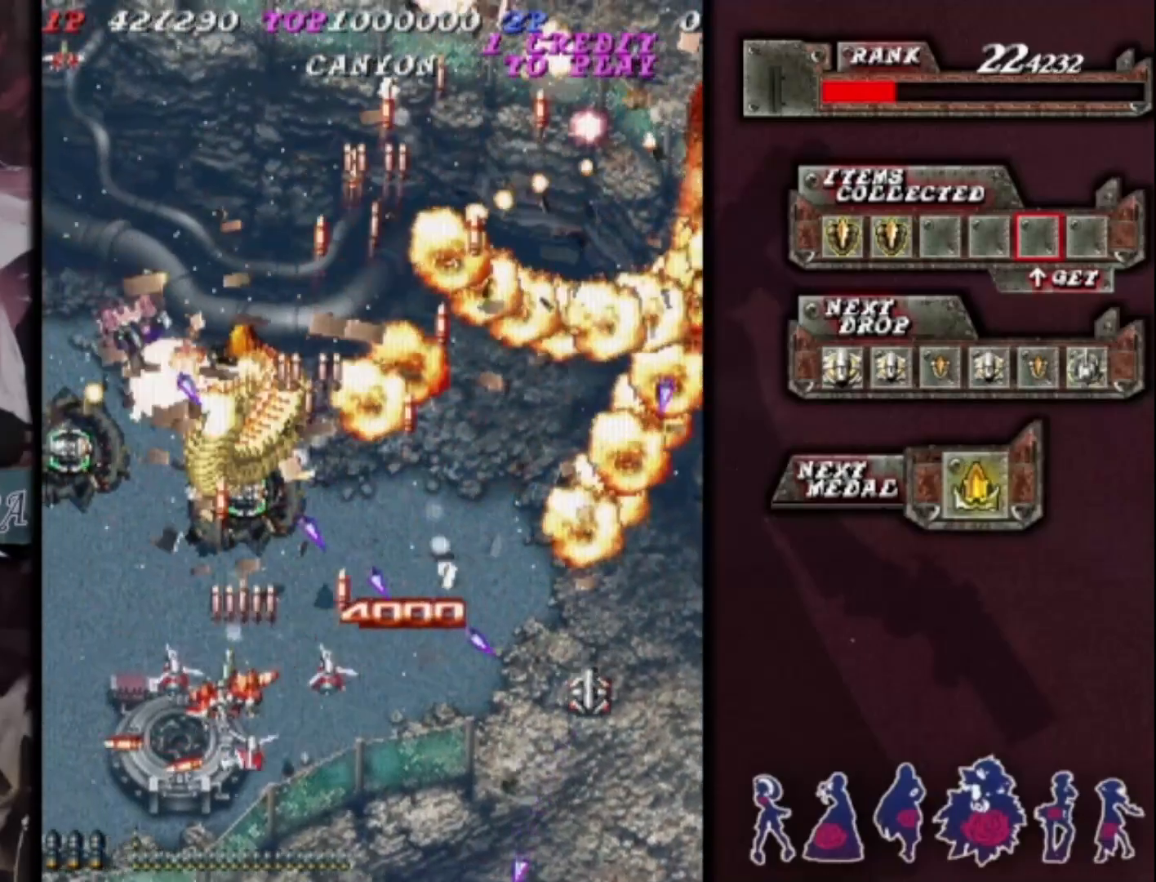
{"buttons": [], "left_stick": "right", "events": [[167, "left_stick", "left"], [367, "left_stick", "up"], [433, "left_stick", "right"]]}
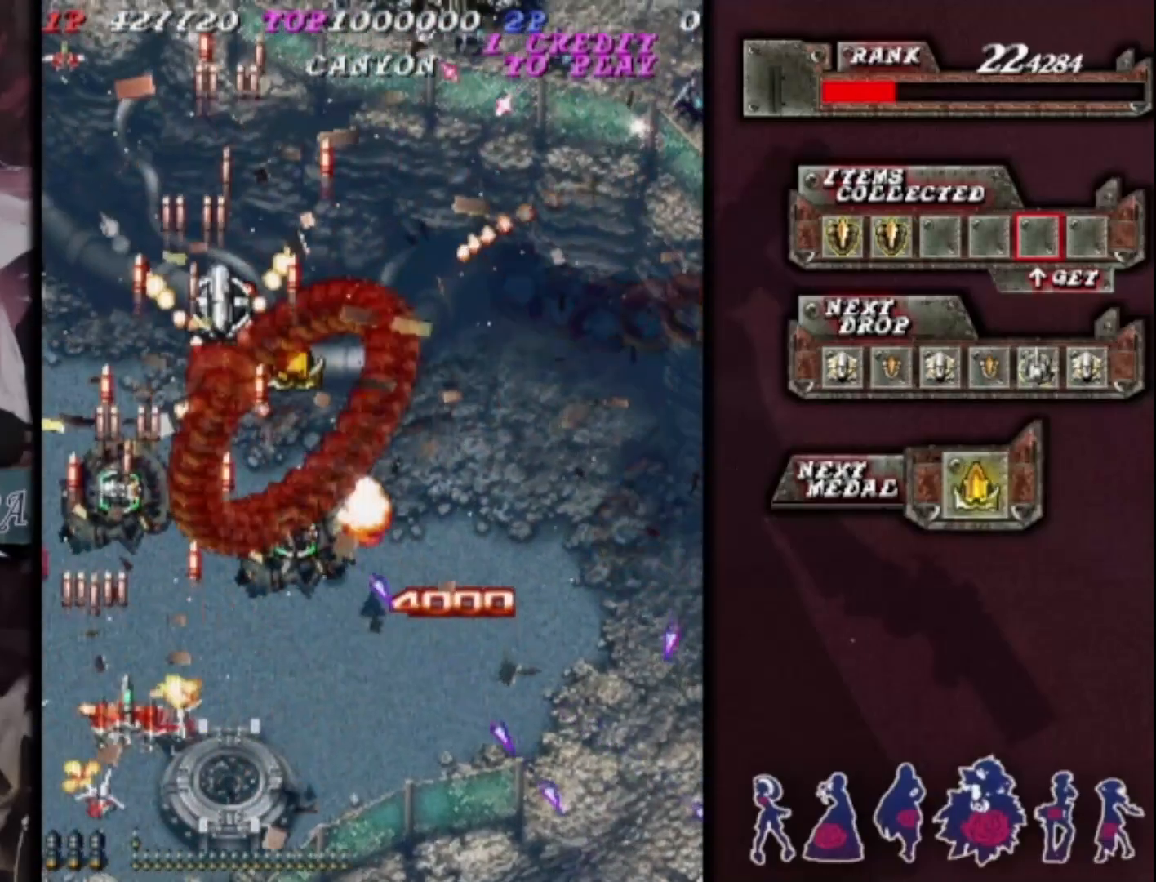
{"buttons": [], "left_stick": "left", "events": [[33, "left_stick", "center"], [133, "left_stick", "up-right"], [500, "left_stick", "left"]]}
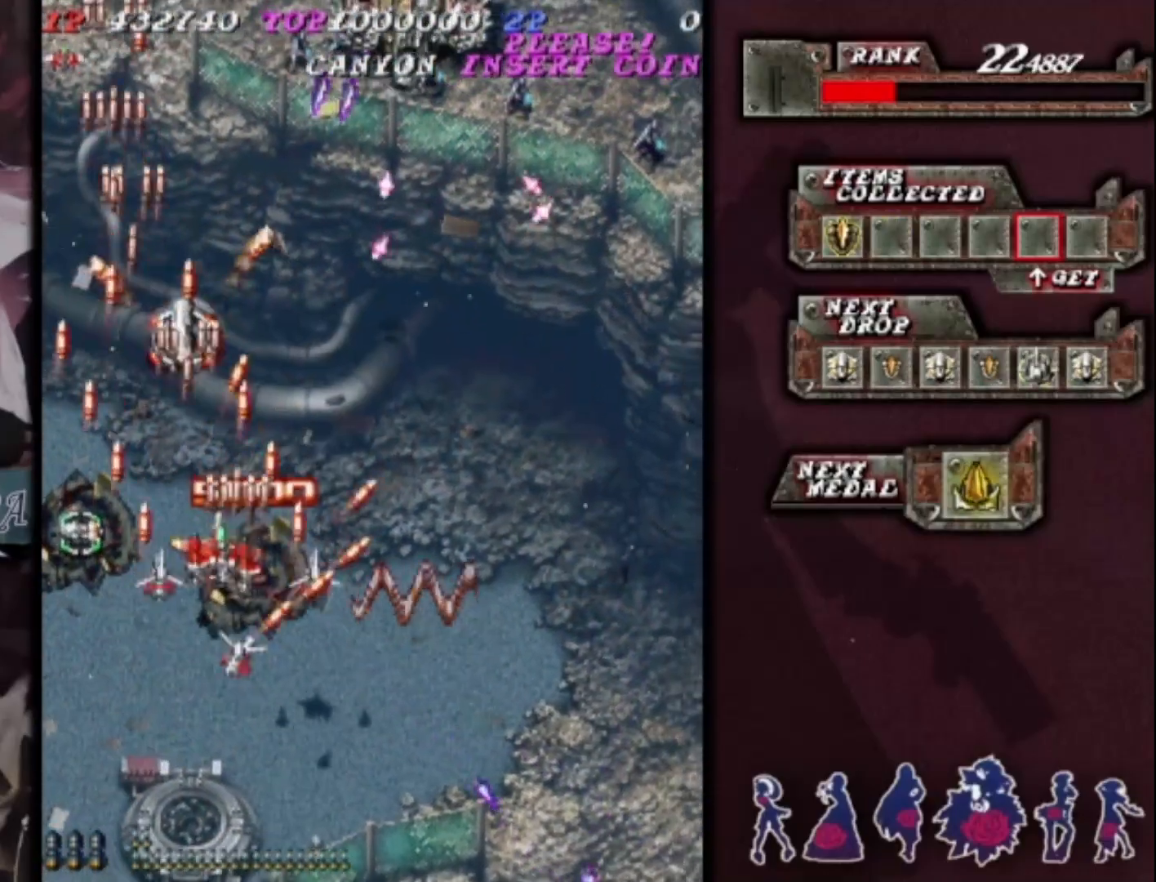
{"buttons": [], "left_stick": "down-right", "events": [[33, "left_stick", "down-left"], [200, "left_stick", "up-left"], [300, "left_stick", "up-right"], [367, "left_stick", "right"], [467, "left_stick", "down-right"]]}
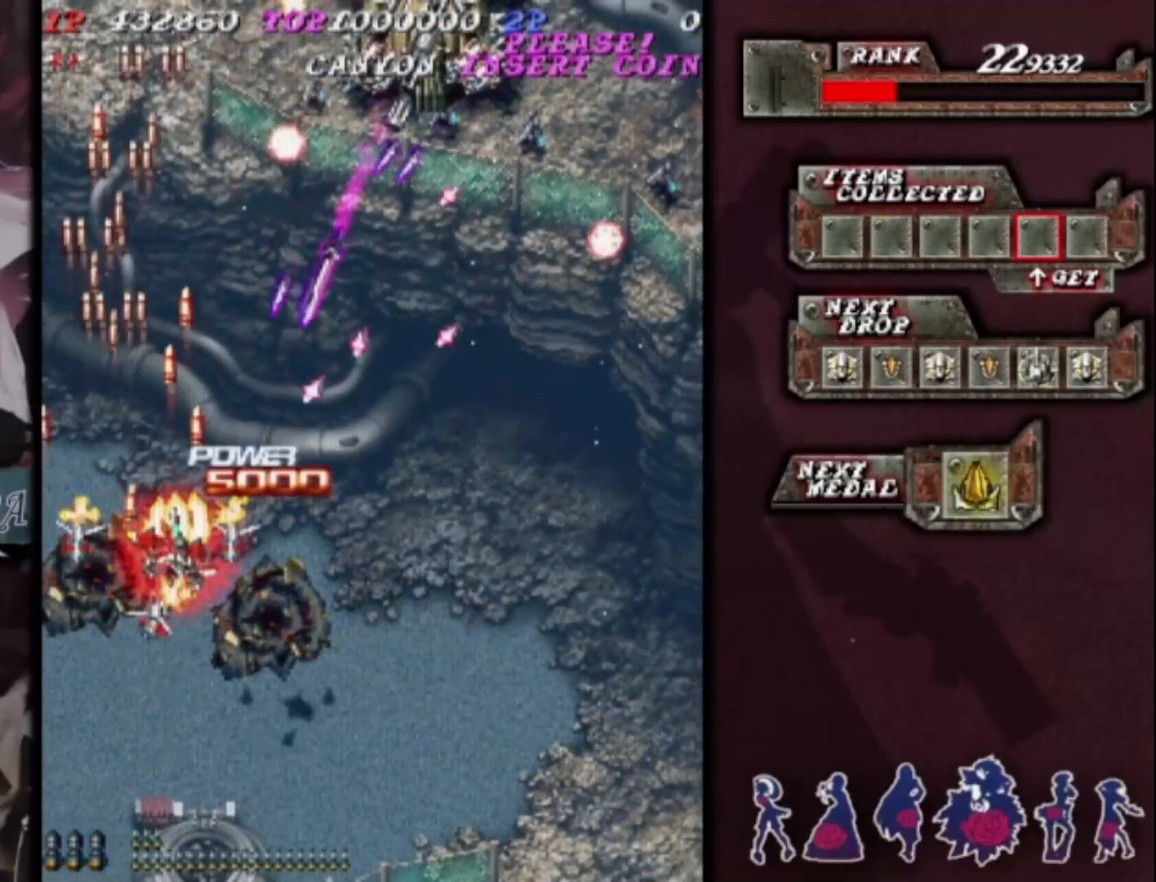
{"buttons": [], "left_stick": "center", "events": [[233, "left_stick", "right"], [433, "left_stick", "center"]]}
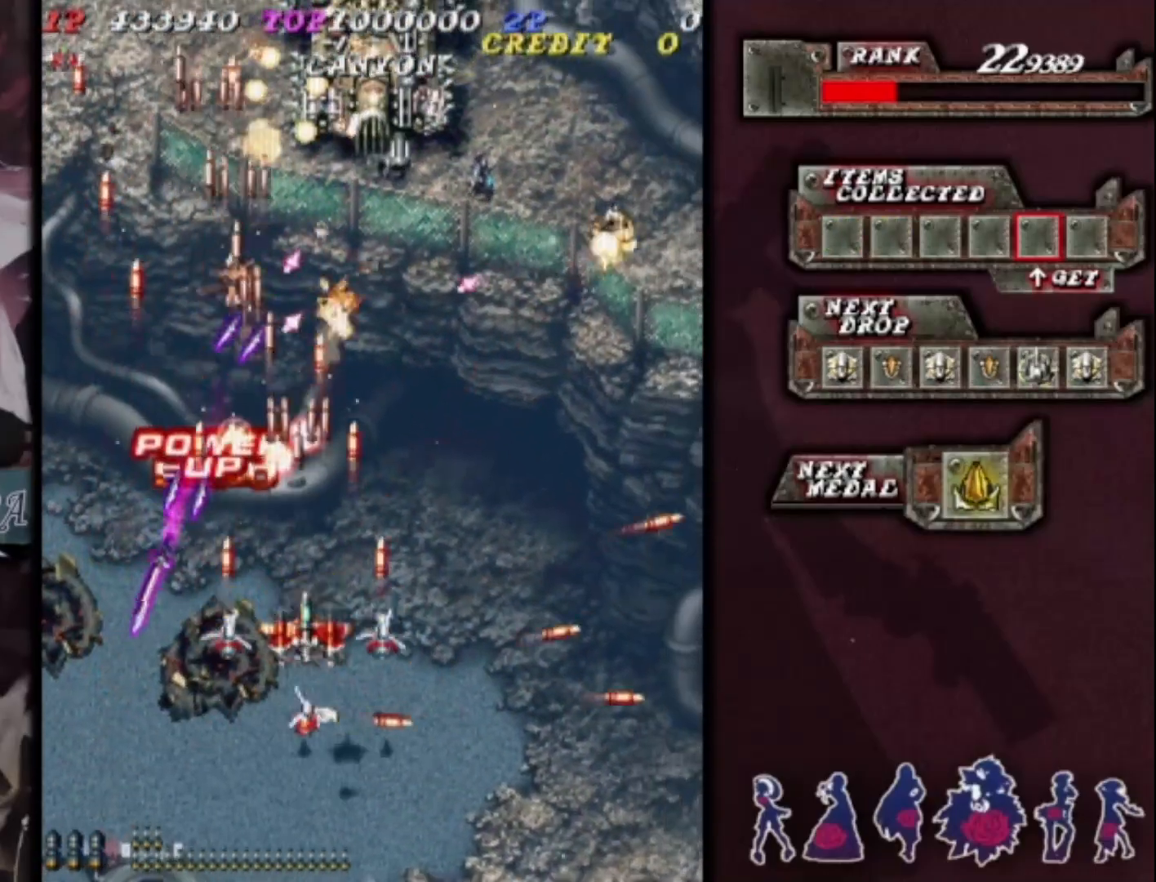
{"buttons": [], "left_stick": "right", "events": [[33, "left_stick", "down-right"], [133, "left_stick", "center"], [267, "left_stick", "right"], [333, "left_stick", "center"], [500, "left_stick", "right"]]}
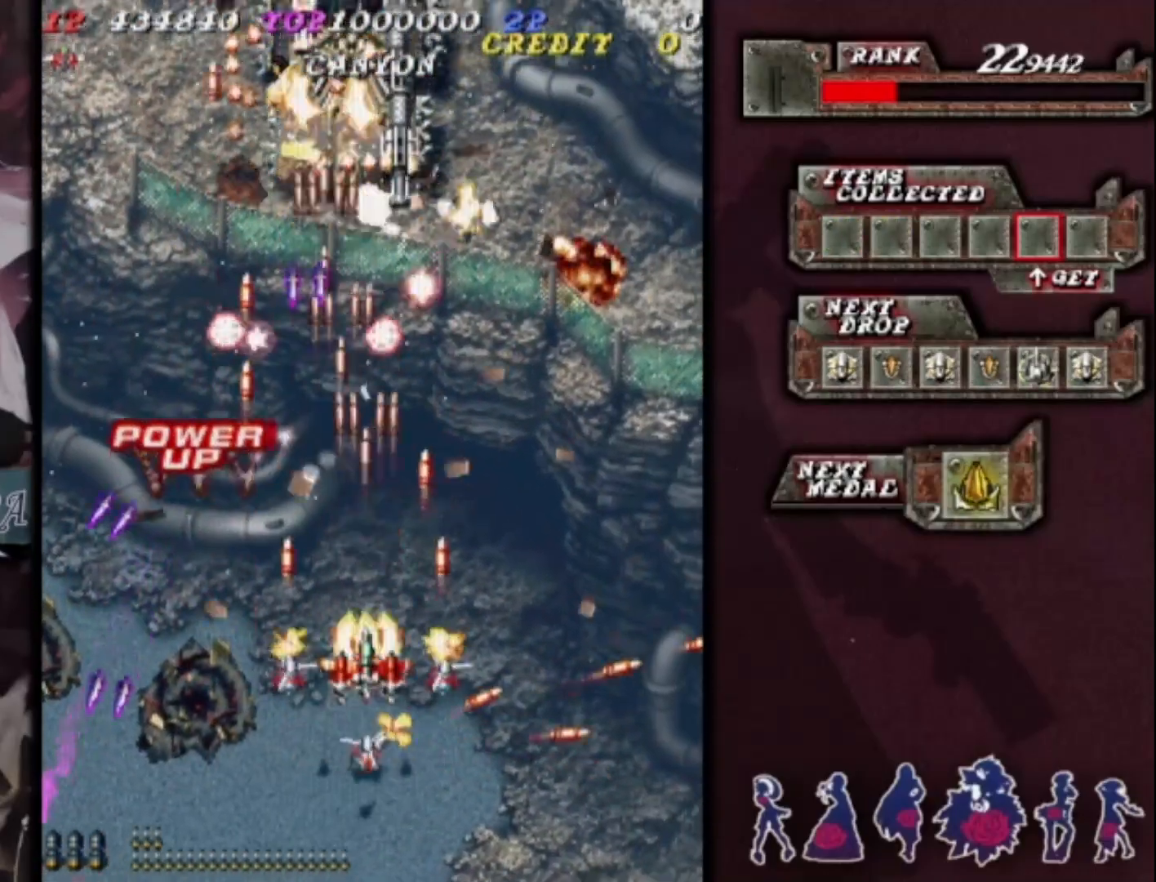
{"buttons": [], "left_stick": "right", "events": [[100, "left_stick", "center"], [300, "left_stick", "right"], [367, "left_stick", "center"], [500, "left_stick", "right"]]}
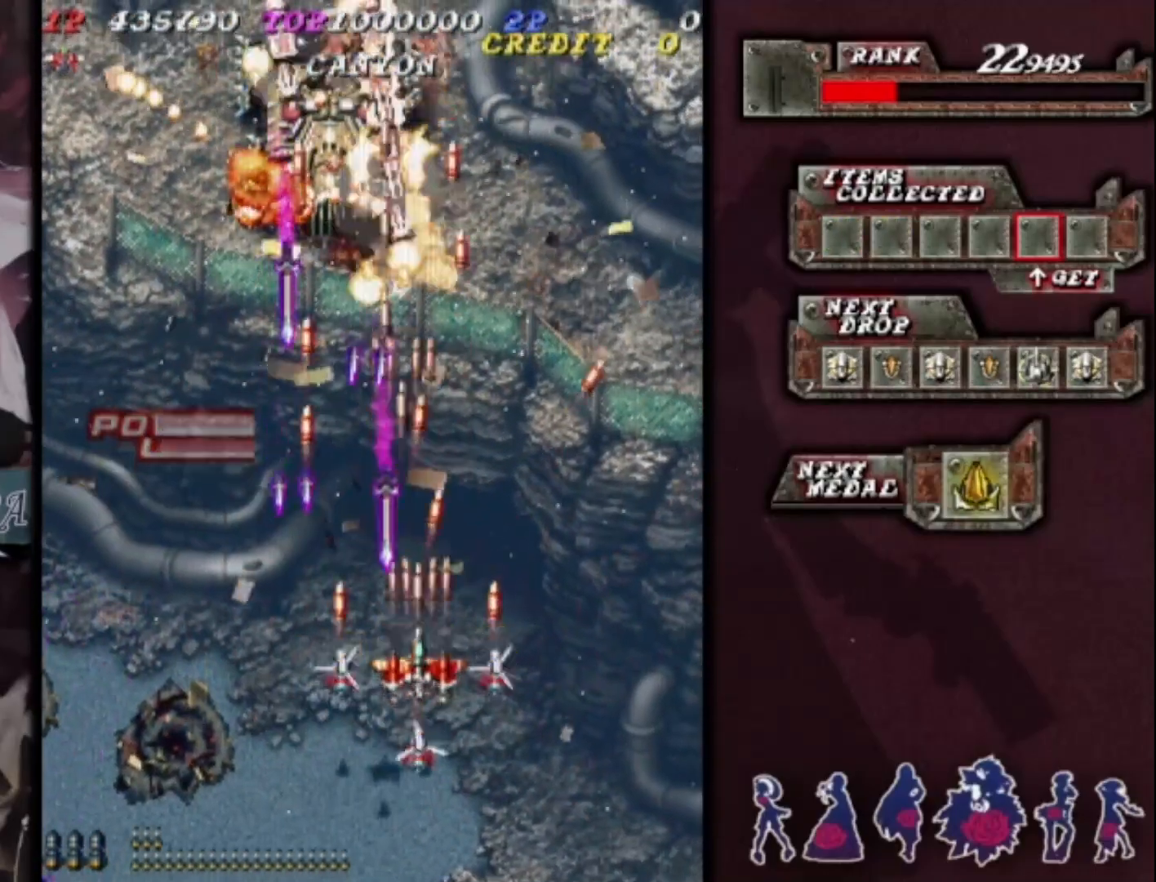
{"buttons": [], "left_stick": "right", "events": [[100, "left_stick", "center"], [200, "left_stick", "right"], [267, "left_stick", "center"], [400, "left_stick", "right"]]}
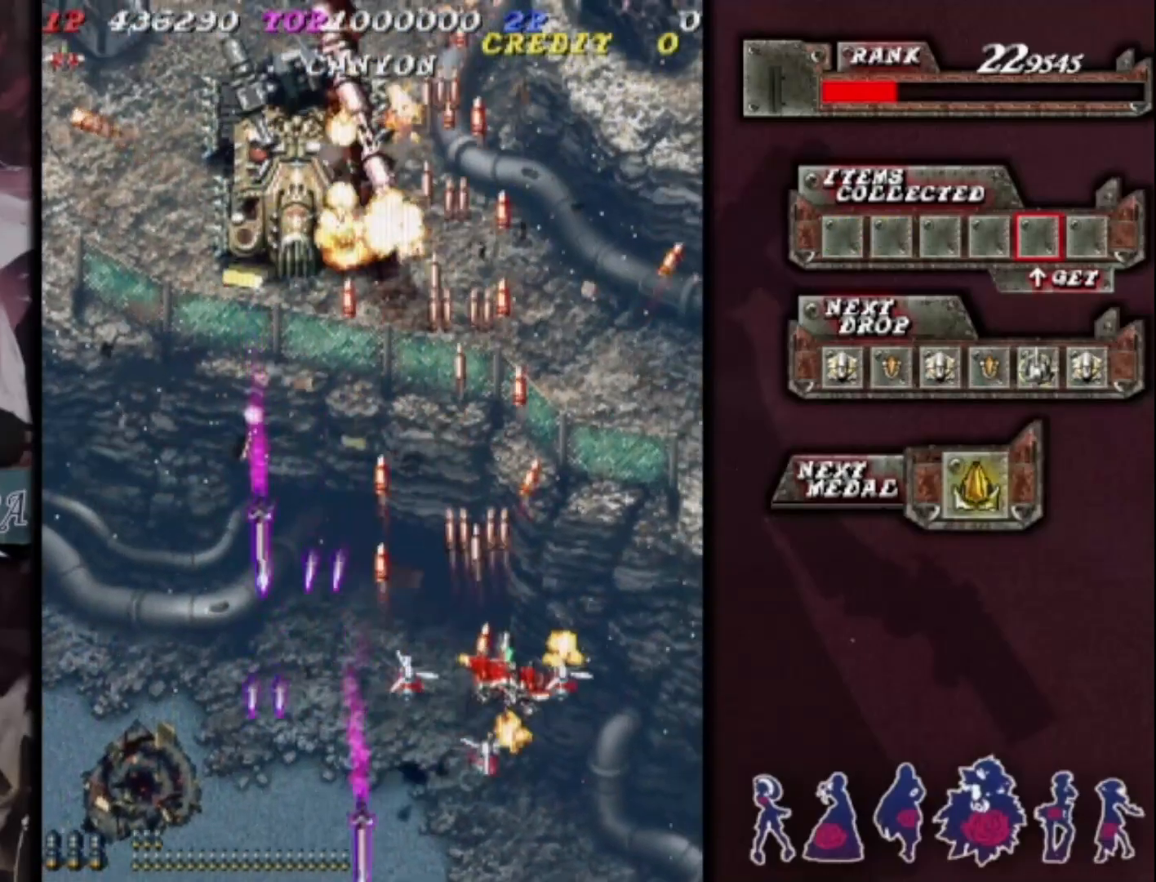
{"buttons": [], "left_stick": "left", "events": [[100, "left_stick", "up"], [167, "left_stick", "up-left"], [300, "left_stick", "down-left"], [400, "left_stick", "center"], [500, "left_stick", "left"]]}
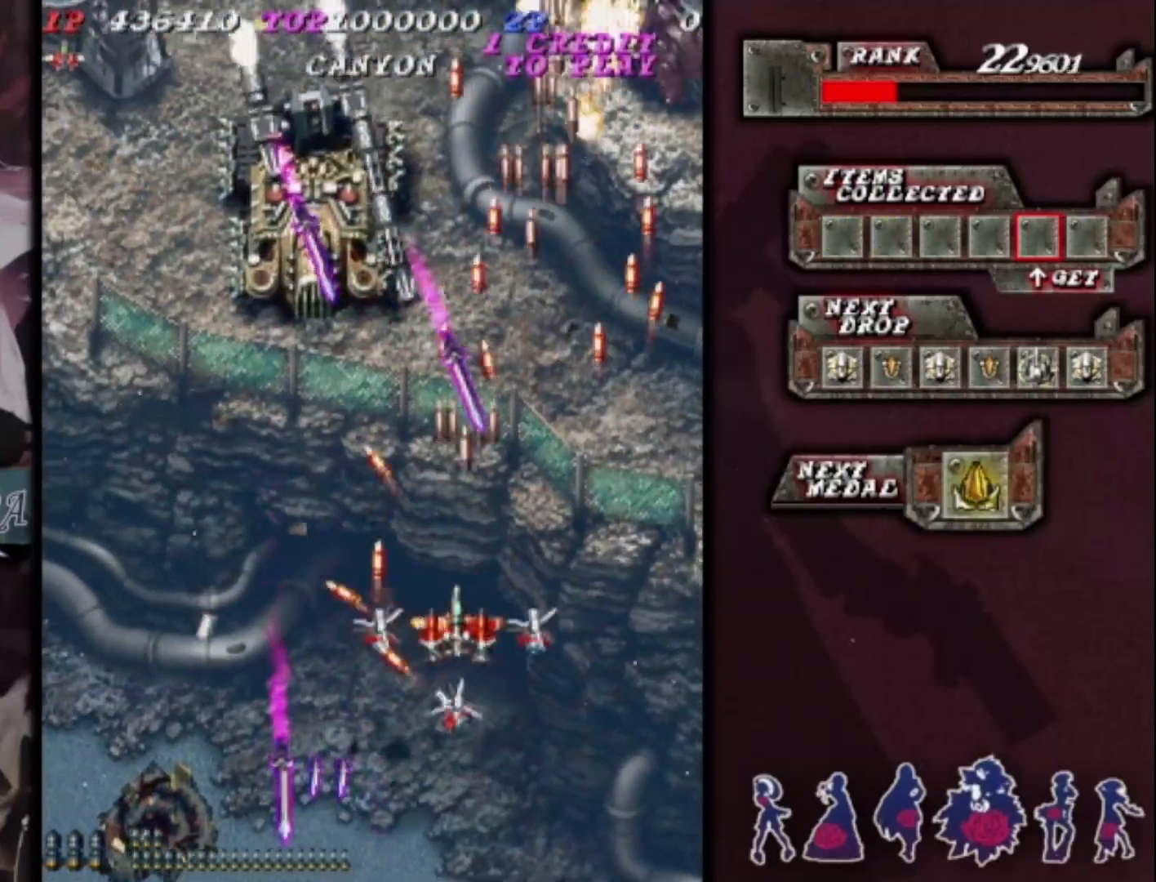
{"buttons": [], "left_stick": "center", "events": [[100, "left_stick", "center"], [167, "left_stick", "left"], [267, "left_stick", "center"], [400, "left_stick", "down-left"], [467, "left_stick", "center"]]}
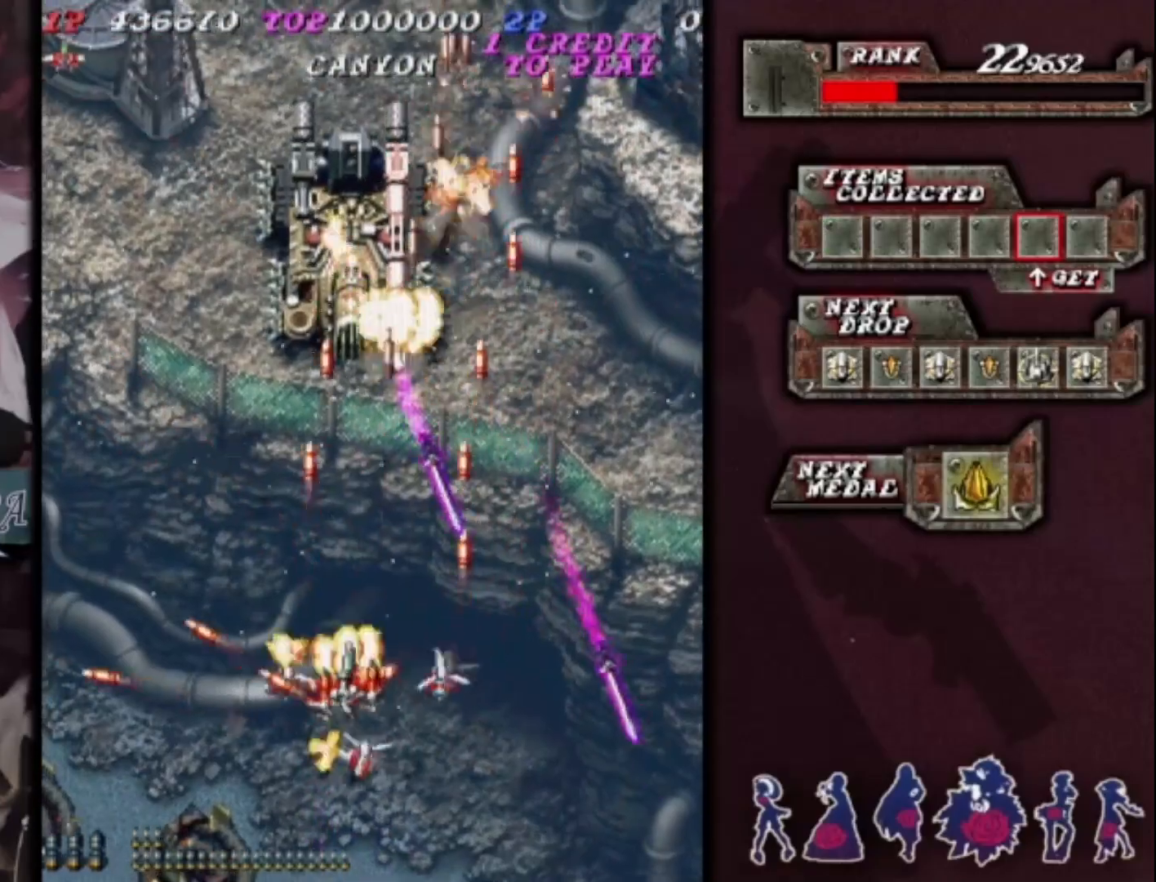
{"buttons": [], "left_stick": "right", "events": [[100, "left_stick", "left"], [233, "left_stick", "center"], [367, "left_stick", "down-left"], [500, "left_stick", "right"]]}
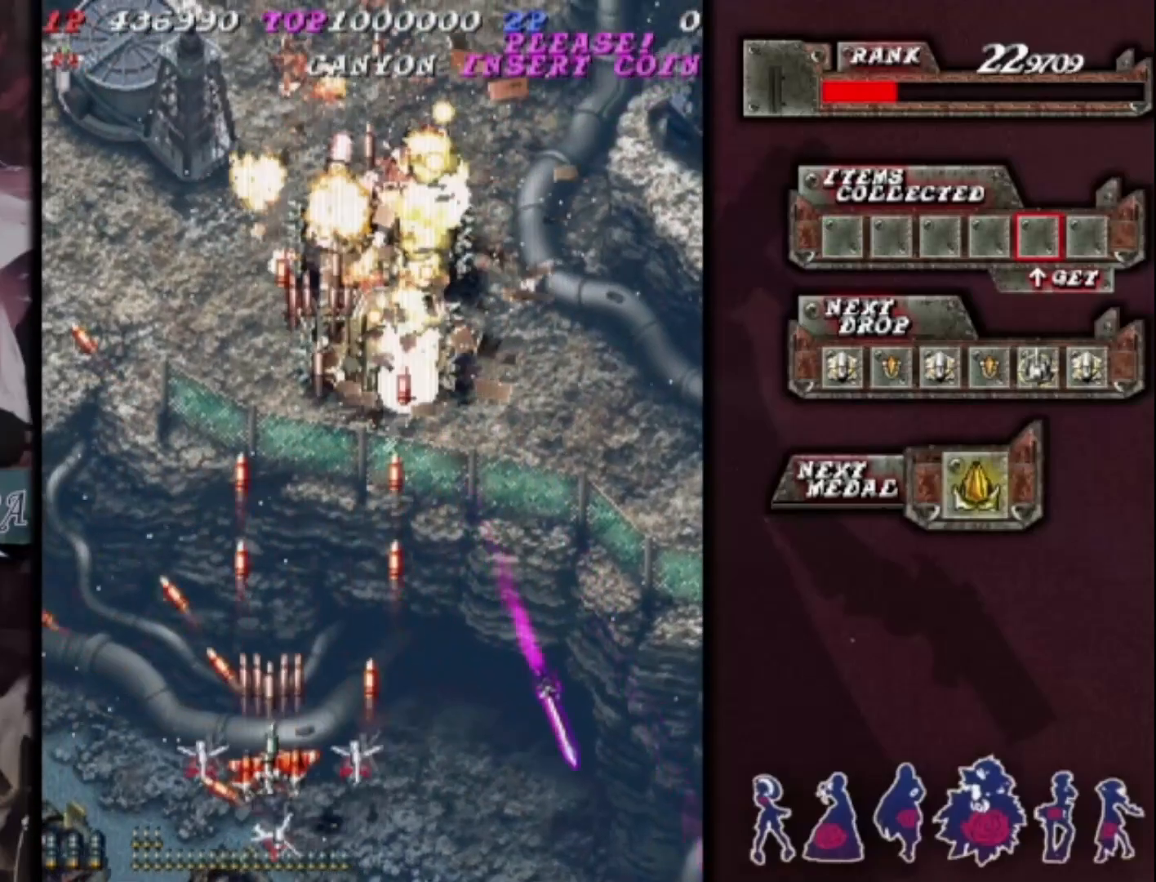
{"buttons": [], "left_stick": "center", "events": [[133, "left_stick", "center"], [233, "left_stick", "down-right"], [333, "left_stick", "center"], [433, "left_stick", "right"], [500, "left_stick", "center"]]}
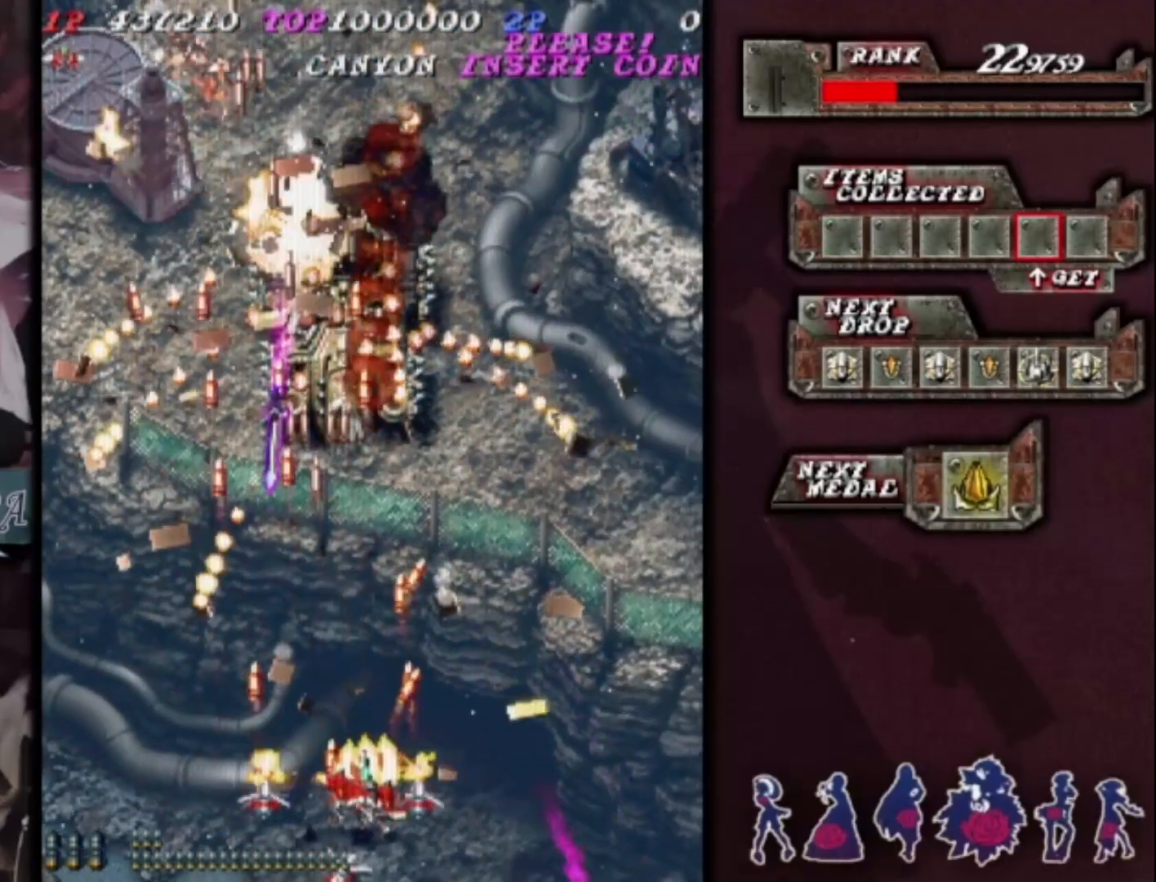
{"buttons": [], "left_stick": "up", "events": [[100, "left_stick", "right"], [200, "left_stick", "center"], [300, "left_stick", "right"], [367, "left_stick", "center"], [433, "left_stick", "up"]]}
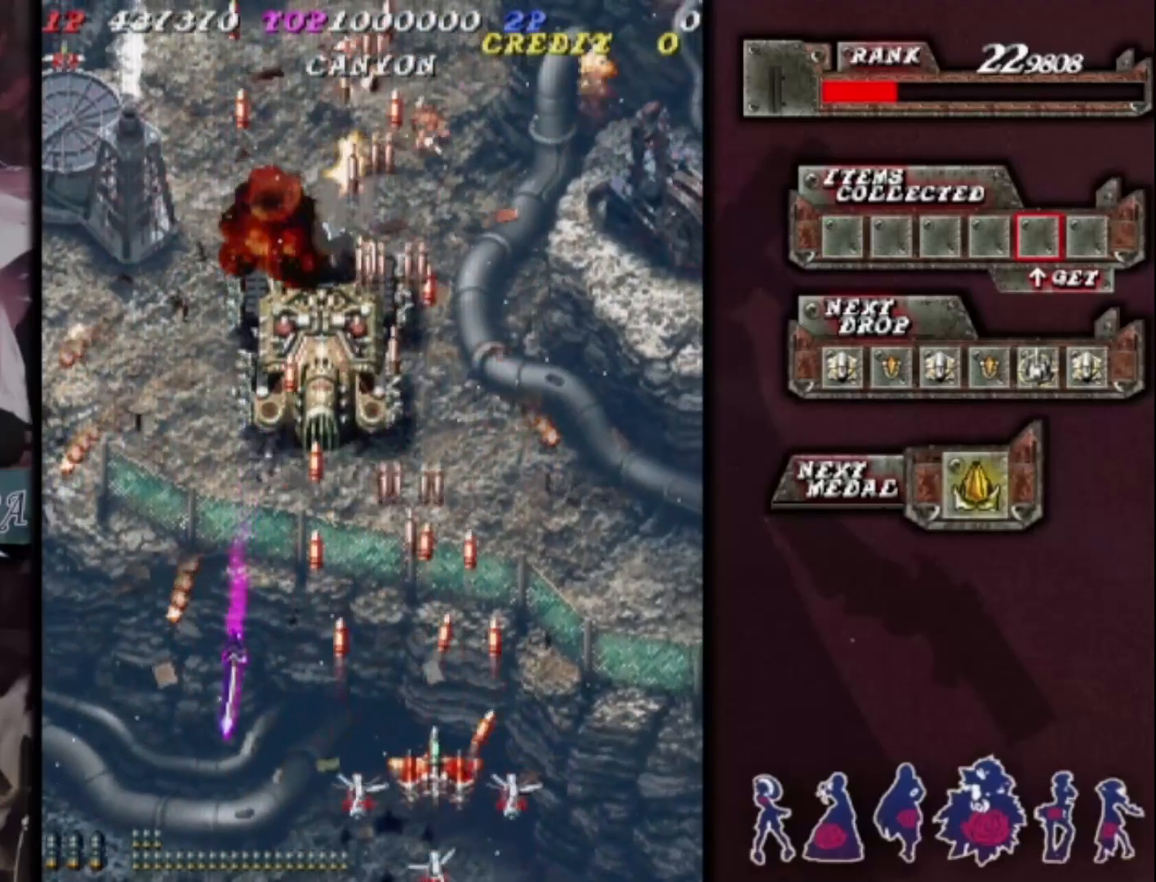
{"buttons": [], "left_stick": "down-left", "events": [[167, "left_stick", "left"], [300, "left_stick", "center"], [433, "left_stick", "down-left"]]}
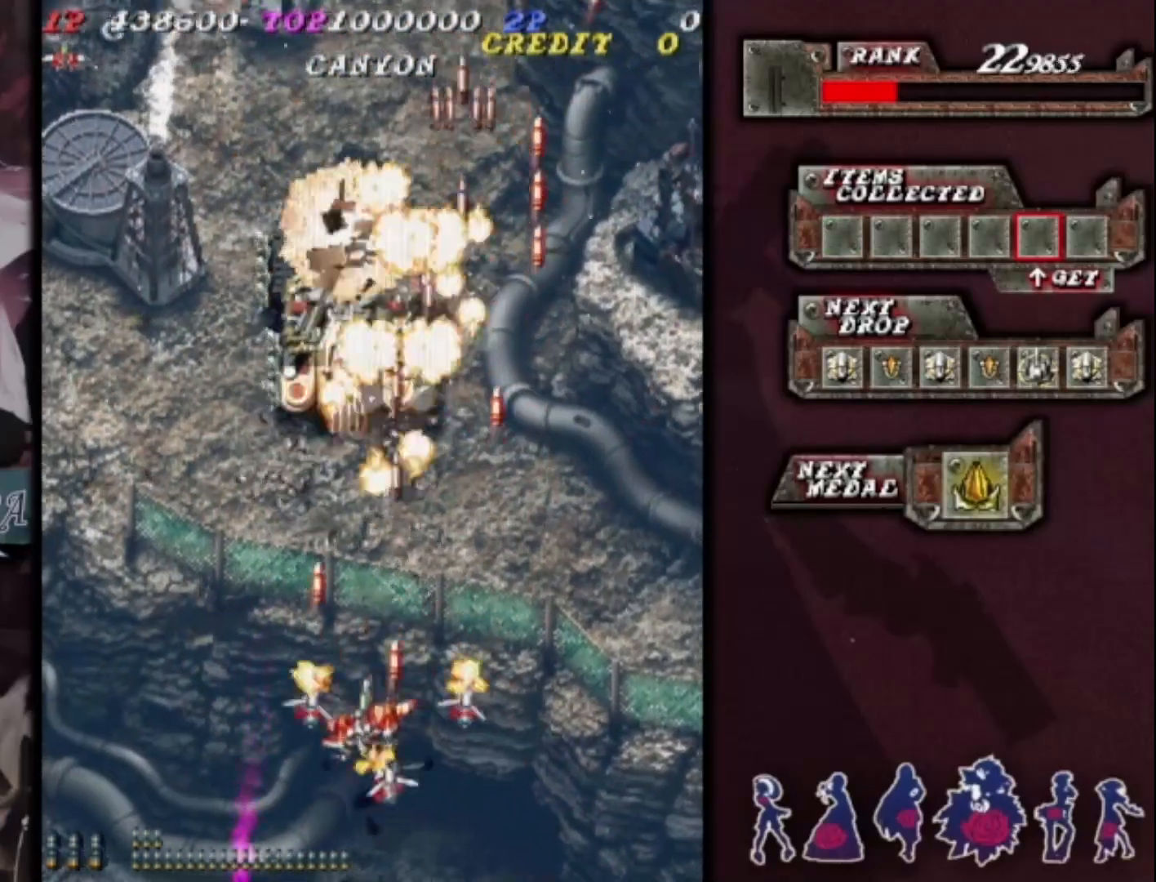
{"buttons": [], "left_stick": "center", "events": [[33, "left_stick", "center"]]}
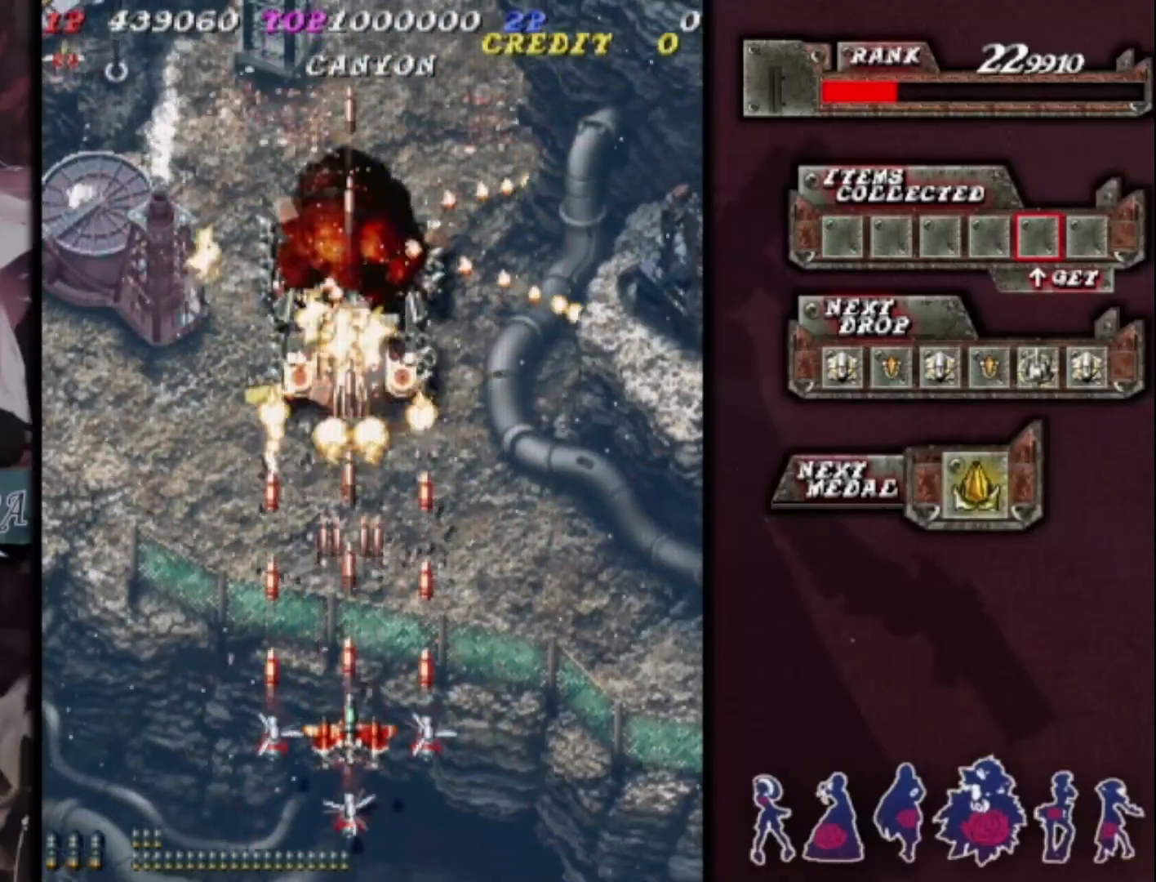
{"buttons": [], "left_stick": "right", "events": [[400, "left_stick", "right"]]}
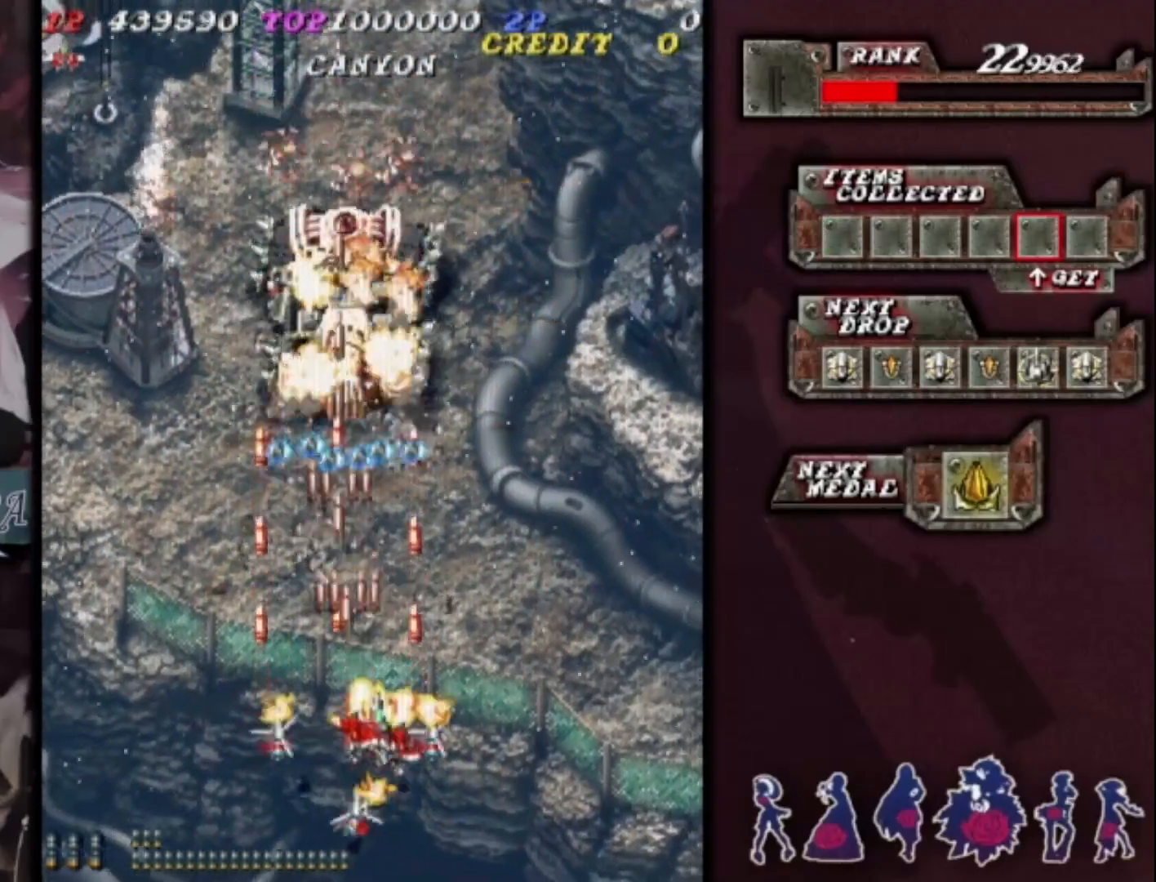
{"buttons": [], "left_stick": "right", "events": [[233, "left_stick", "center"], [300, "left_stick", "right"]]}
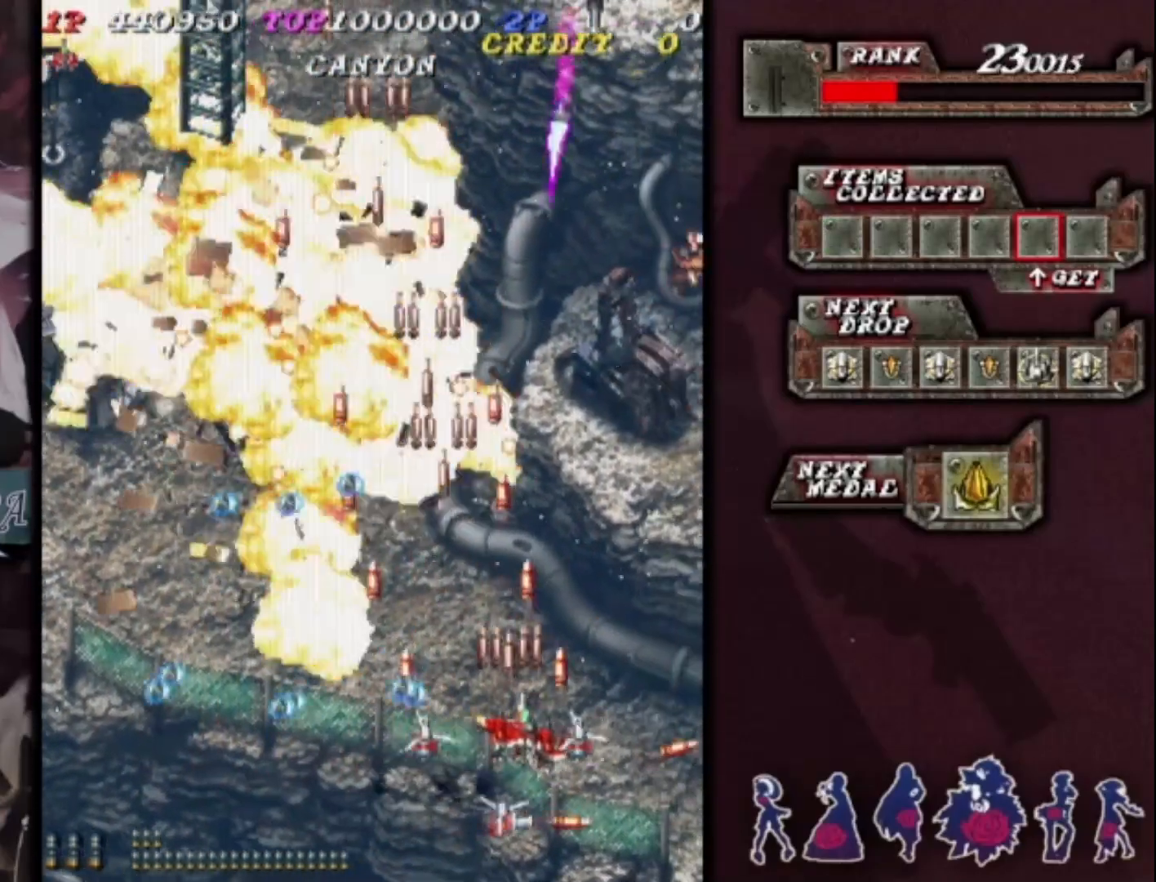
{"buttons": [], "left_stick": "up-right", "events": [[133, "left_stick", "up-right"]]}
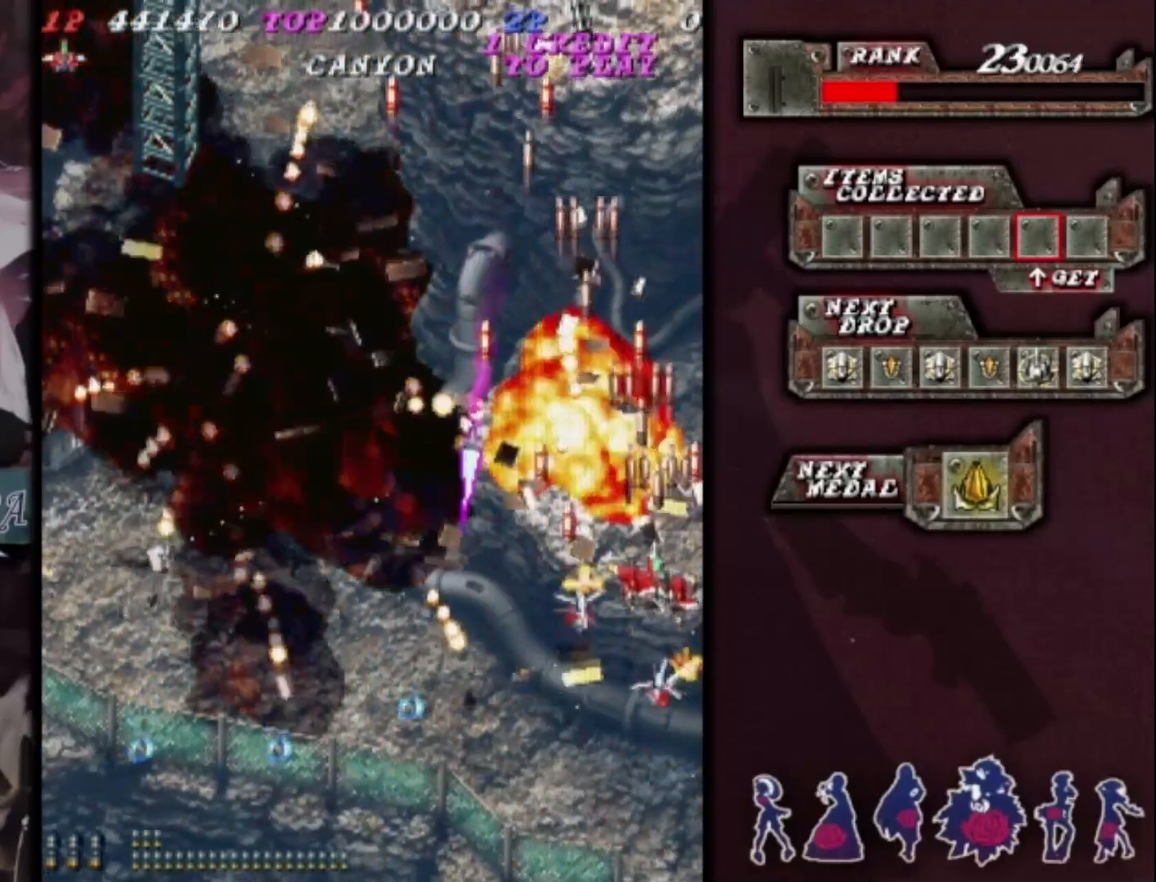
{"buttons": [], "left_stick": "left", "events": [[133, "left_stick", "up-left"], [400, "left_stick", "down-left"], [500, "left_stick", "left"]]}
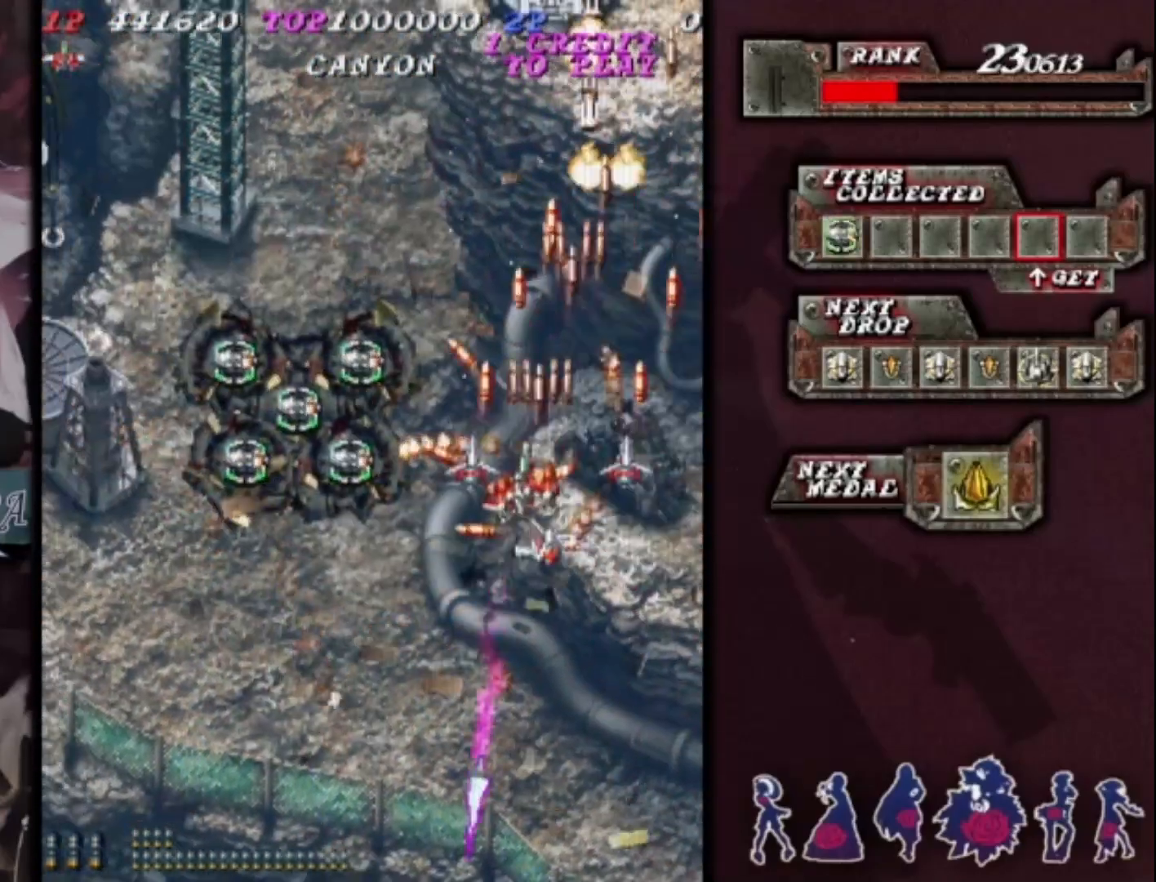
{"buttons": [], "left_stick": "down-left", "events": [[300, "left_stick", "up-left"], [467, "left_stick", "down-left"]]}
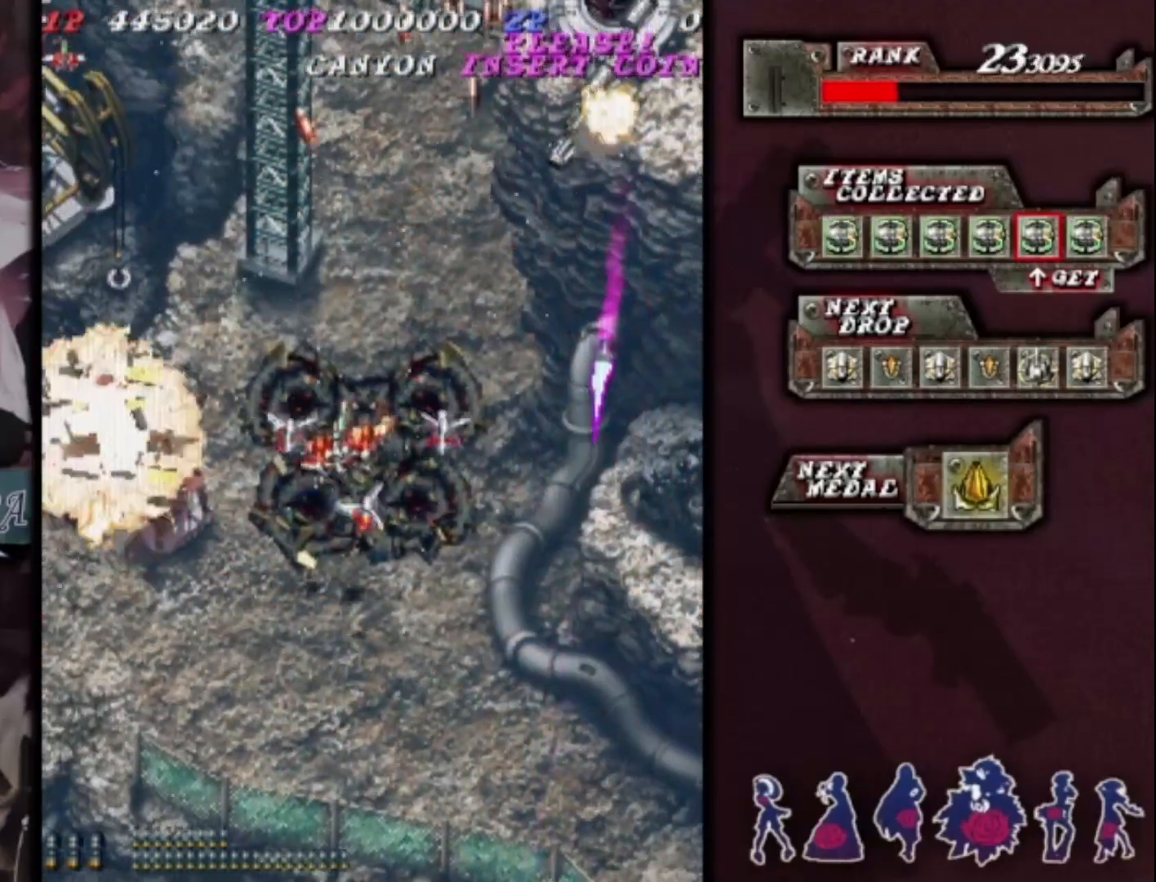
{"buttons": [], "left_stick": "center", "events": [[400, "left_stick", "center"]]}
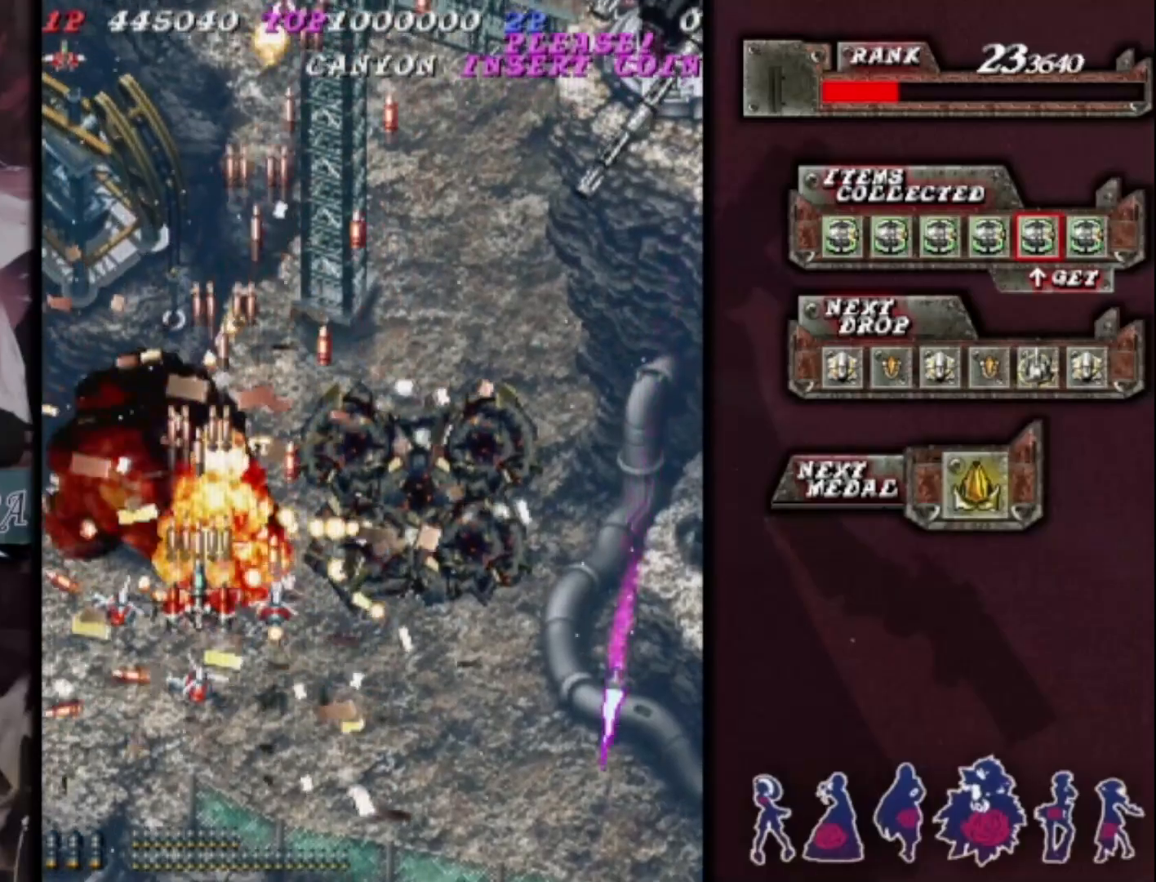
{"buttons": [], "left_stick": "down-right", "events": [[100, "left_stick", "up"], [200, "left_stick", "up-left"], [467, "left_stick", "down-right"]]}
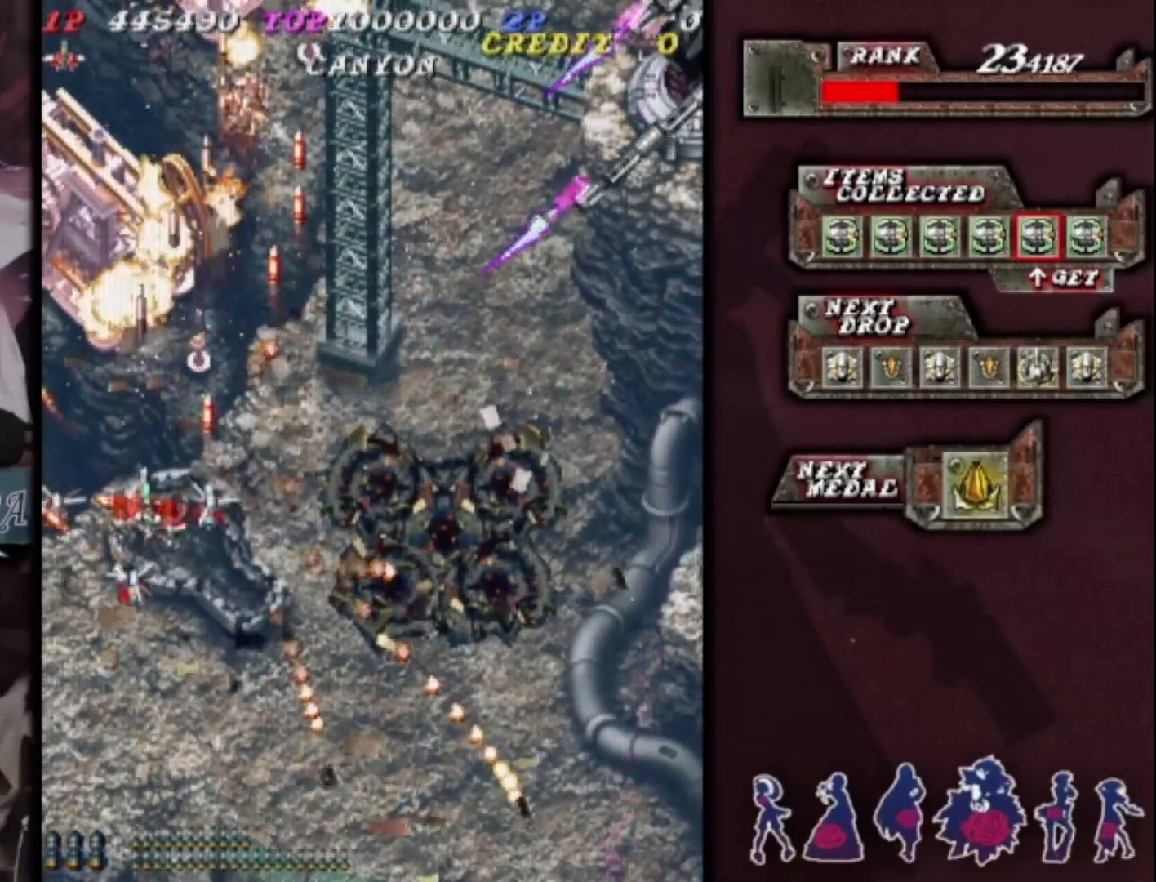
{"buttons": [], "left_stick": "right", "events": [[100, "left_stick", "center"], [167, "left_stick", "right"], [267, "left_stick", "center"], [367, "left_stick", "down-right"], [467, "left_stick", "right"]]}
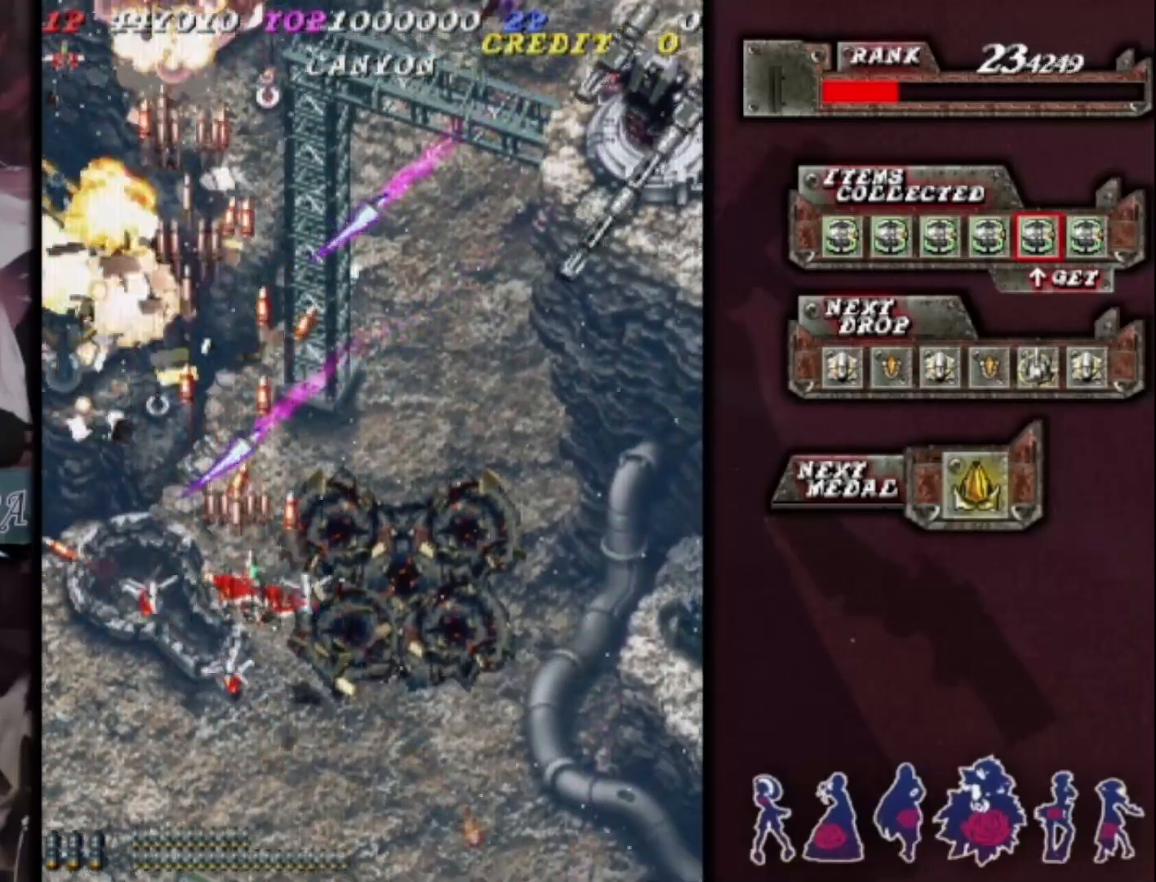
{"buttons": [], "left_stick": "right", "events": []}